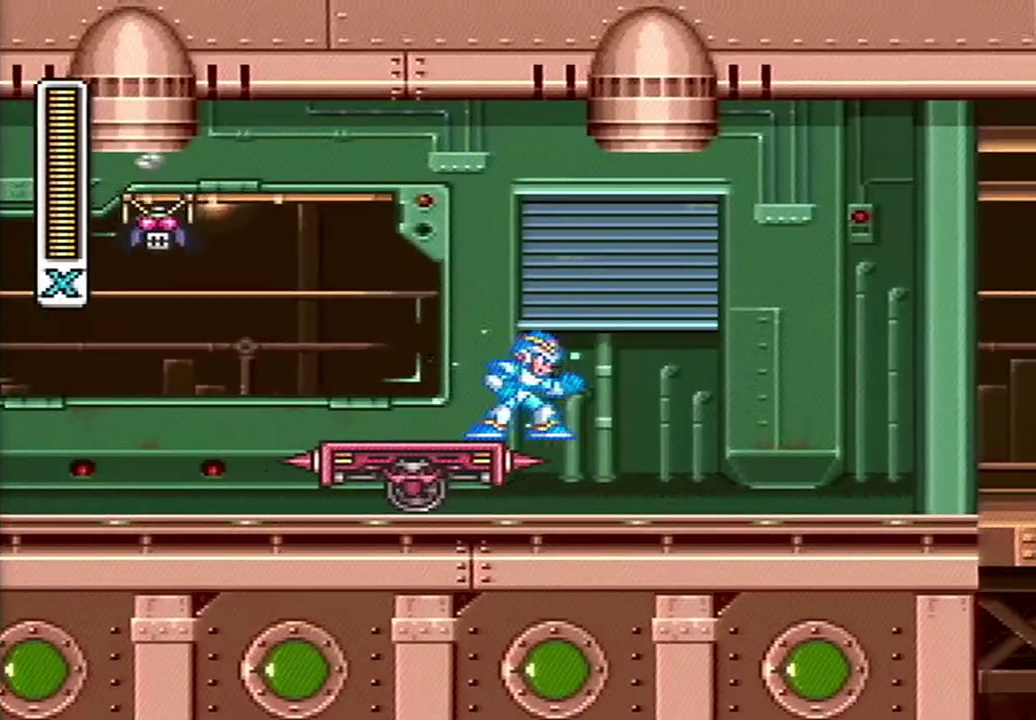
Gameplay with a controller (Nintendo layout); each line is a JSON object with the inputs held at the frame after it. "events" lists button and stick changes between this image and that frame as [ms after this image, input, new state], when the widget could be followed in between. Not read: L3 R3 SELECT.
{"buttons": ["Y"], "events": [[167, "DPAD_RIGHT", "down"], [233, "DPAD_RIGHT", "up"]]}
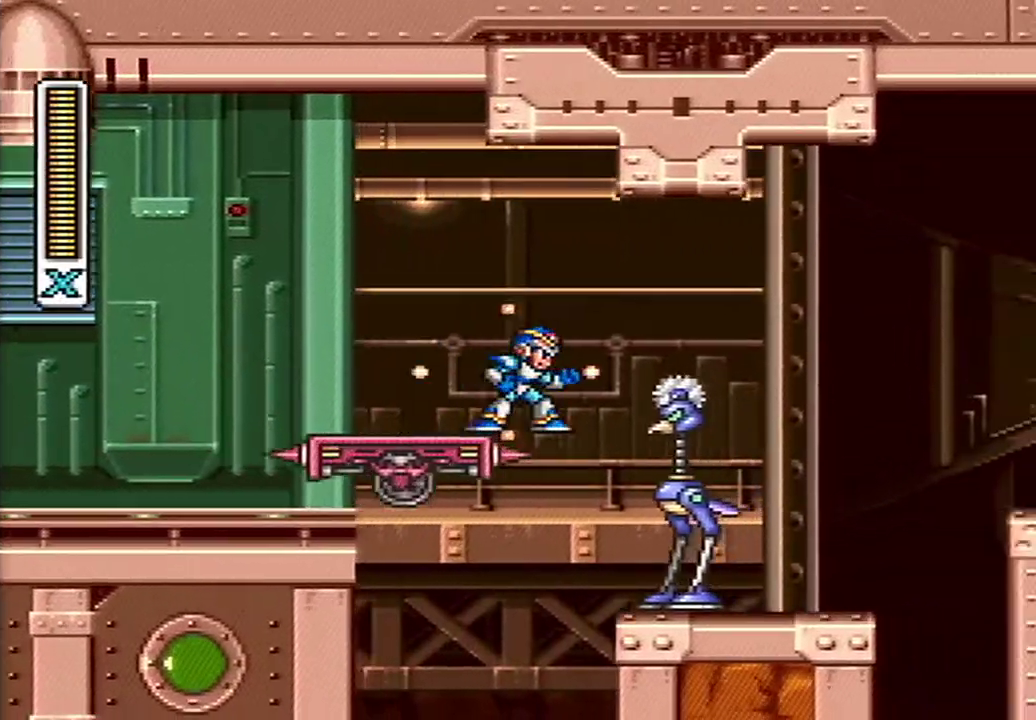
{"buttons": ["Y"], "events": [[17, "DPAD_RIGHT", "down"], [50, "A", "down"], [50, "B", "down"], [233, "DPAD_RIGHT", "up"], [400, "A", "up"], [400, "B", "up"]]}
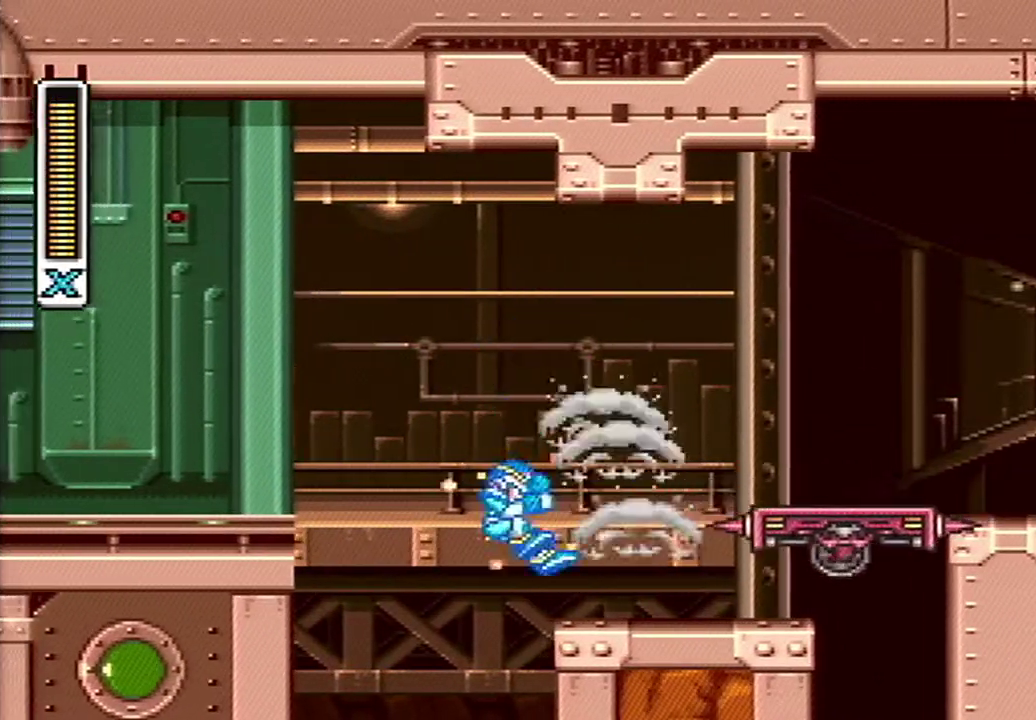
{"buttons": ["Y"], "events": [[83, "L1", "down"], [167, "L1", "up"]]}
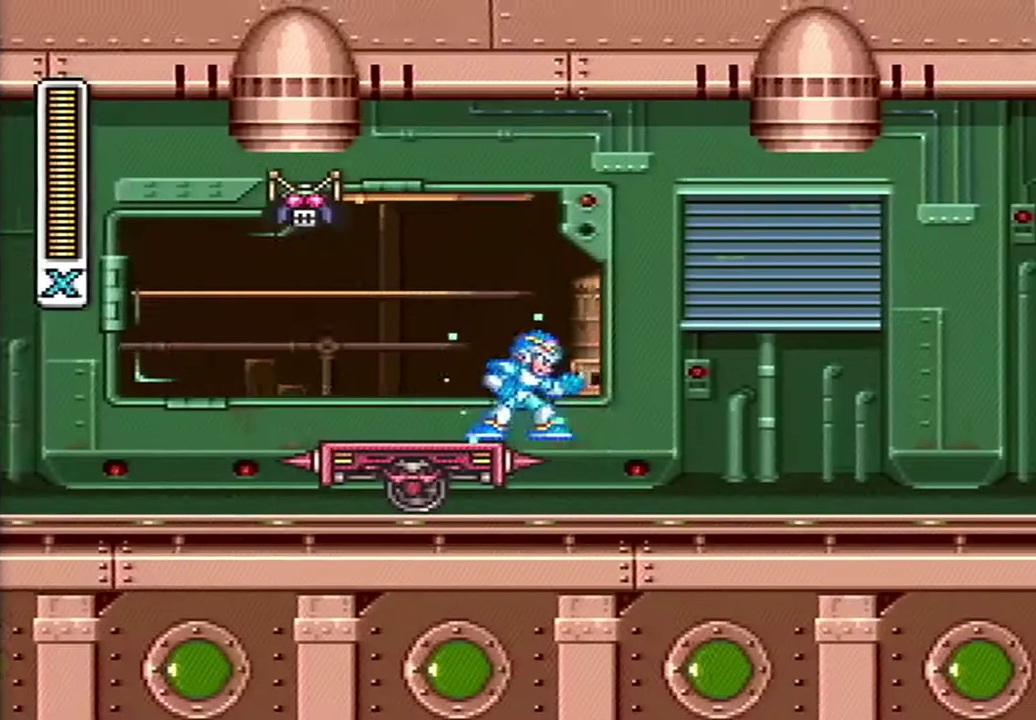
{"buttons": ["Y"], "events": [[83, "DPAD_RIGHT", "down"], [217, "DPAD_RIGHT", "up"]]}
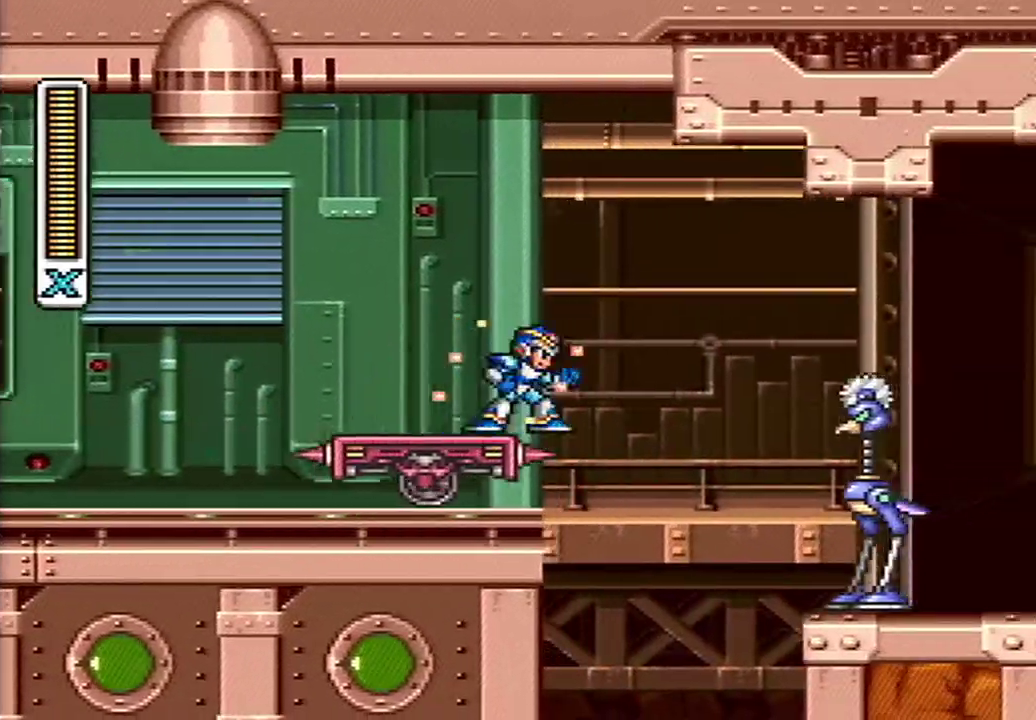
{"buttons": ["A", "B", "Y"], "events": [[150, "DPAD_RIGHT", "down"], [167, "A", "down"], [167, "B", "down"], [167, "X", "down"], [233, "X", "up"], [400, "DPAD_RIGHT", "up"]]}
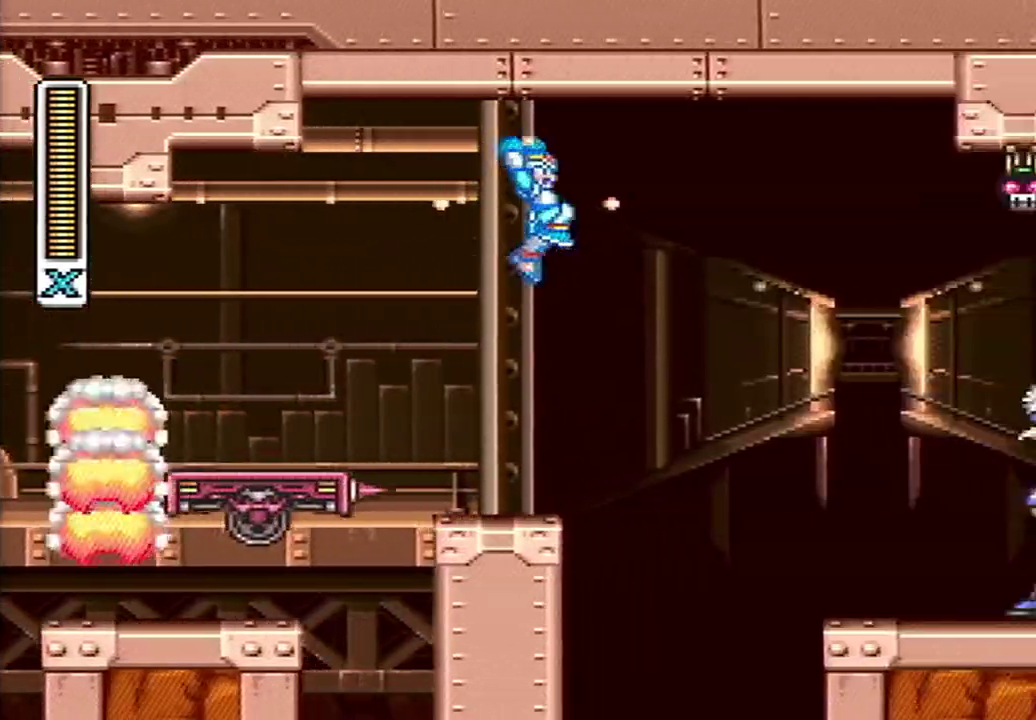
{"buttons": ["Y"], "events": [[83, "L1", "down"], [150, "A", "up"], [150, "B", "up"], [167, "L1", "up"]]}
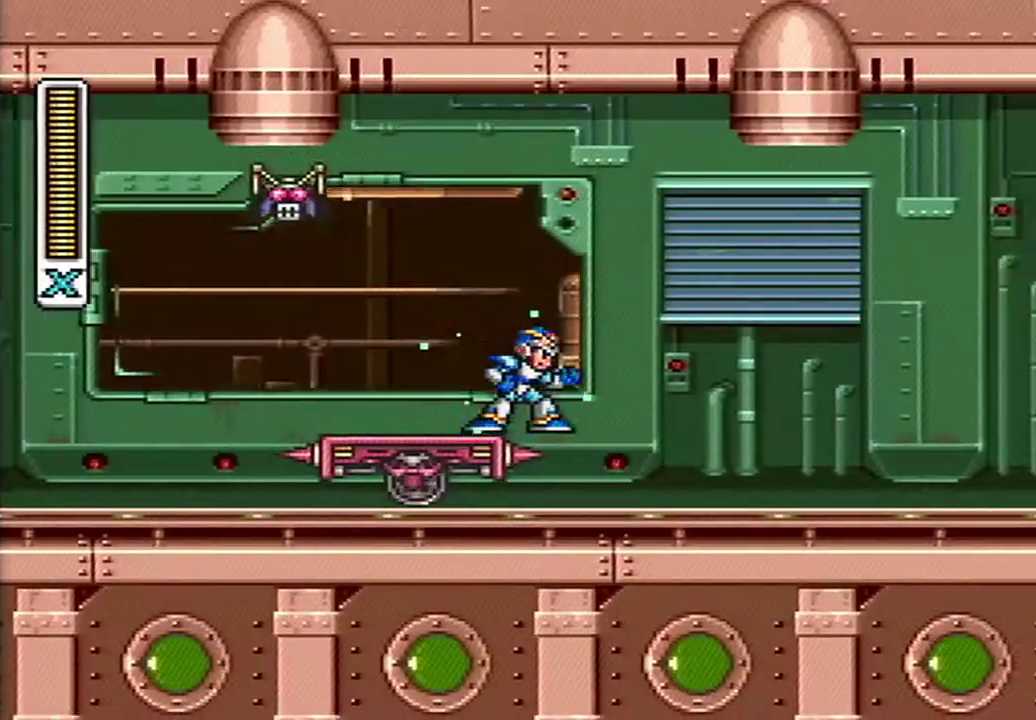
{"buttons": ["Y"], "events": []}